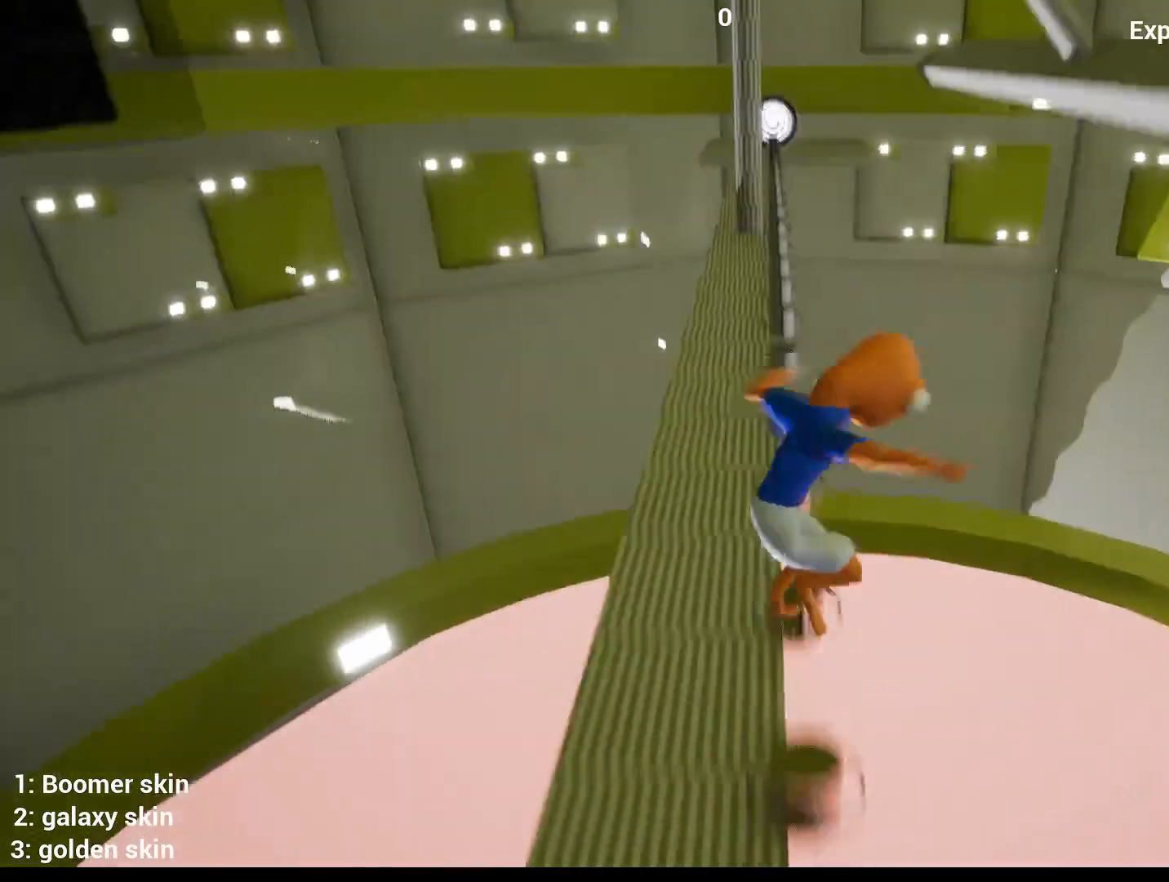
Gameplay with keyboard and mouse; each line is a JSON object with the keys and mouse buttons held at the frame after it. "events" lists presses ("down") and releases ("up") of "1", "2", "3", "4", "5", "a", "alt", "c", "caps_lock", "ctrl", "d", "e", "f", "g", "q", "r", "s", "shift", "space", "t", "tab", "v", "w", "x", "z", "mouse_left", "mouse_wheel" and "mouse_right" between this image and that frame as [ms after this image, input, new state], when the widget could be followed in between. "mouse_left", "mouse_wheel", "mouse_right" = the "left", "wheel", "right" buttons of the "mouse" list. No other keys are recorded. "wheel" means that the mouse wheel is clicked or scrolled. "mouse_move" is the direction in which the mouse moves at that frame (one of eight, or "still"), when it could be read.
{"keys": ["w"], "mouse": [], "mouse_move": "still", "events": [[83, "d", "up"], [133, "d", "down"], [217, "d", "up"], [367, "d", "down"], [450, "d", "up"]]}
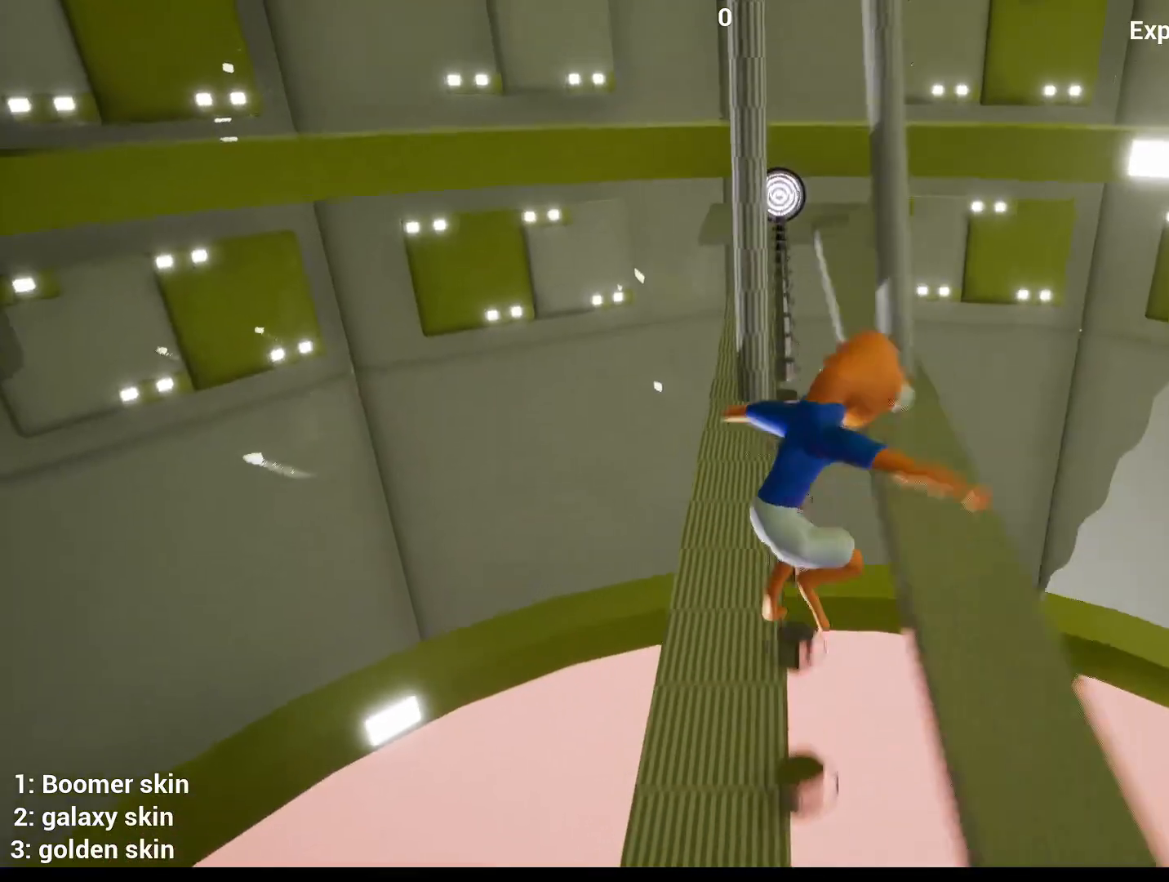
{"keys": [], "mouse": [], "mouse_move": "still", "events": [[100, "d", "down"], [100, "w", "up"], [150, "d", "up"], [333, "a", "down"], [383, "a", "up"], [417, "s", "down"], [467, "s", "up"]]}
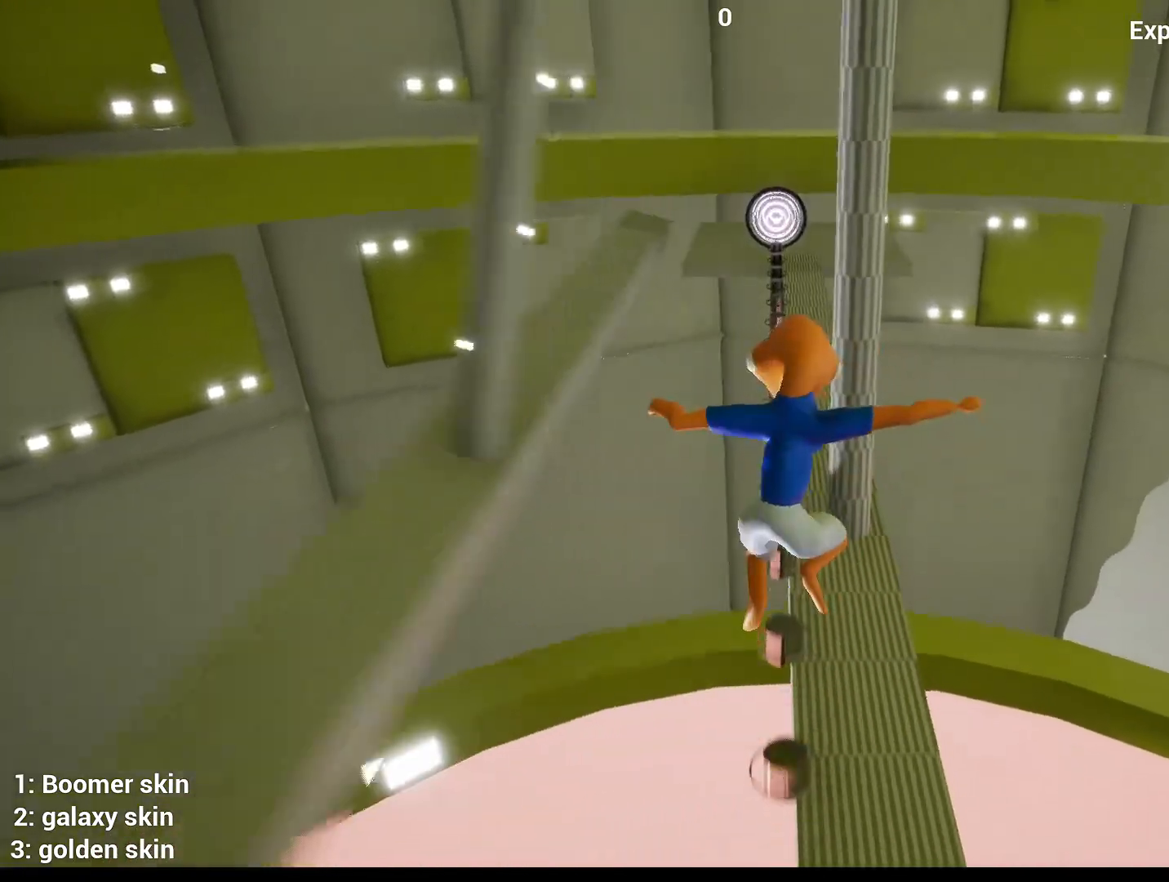
{"keys": ["s"], "mouse": [], "mouse_move": "still", "events": [[150, "s", "down"], [300, "s", "up"], [400, "s", "down"]]}
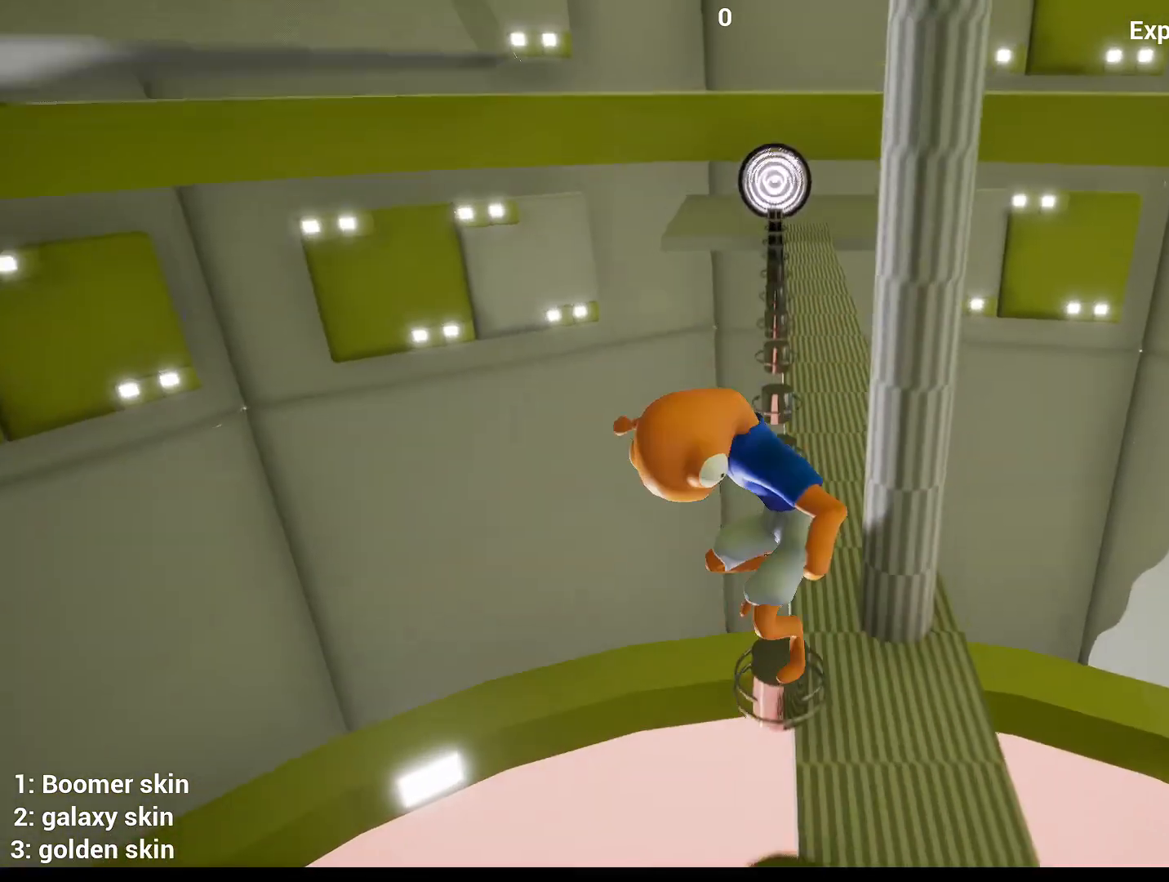
{"keys": ["w"], "mouse": [], "mouse_move": "left", "events": [[33, "s", "up"], [133, "a", "down"], [133, "w", "down"], [167, "a", "up"]]}
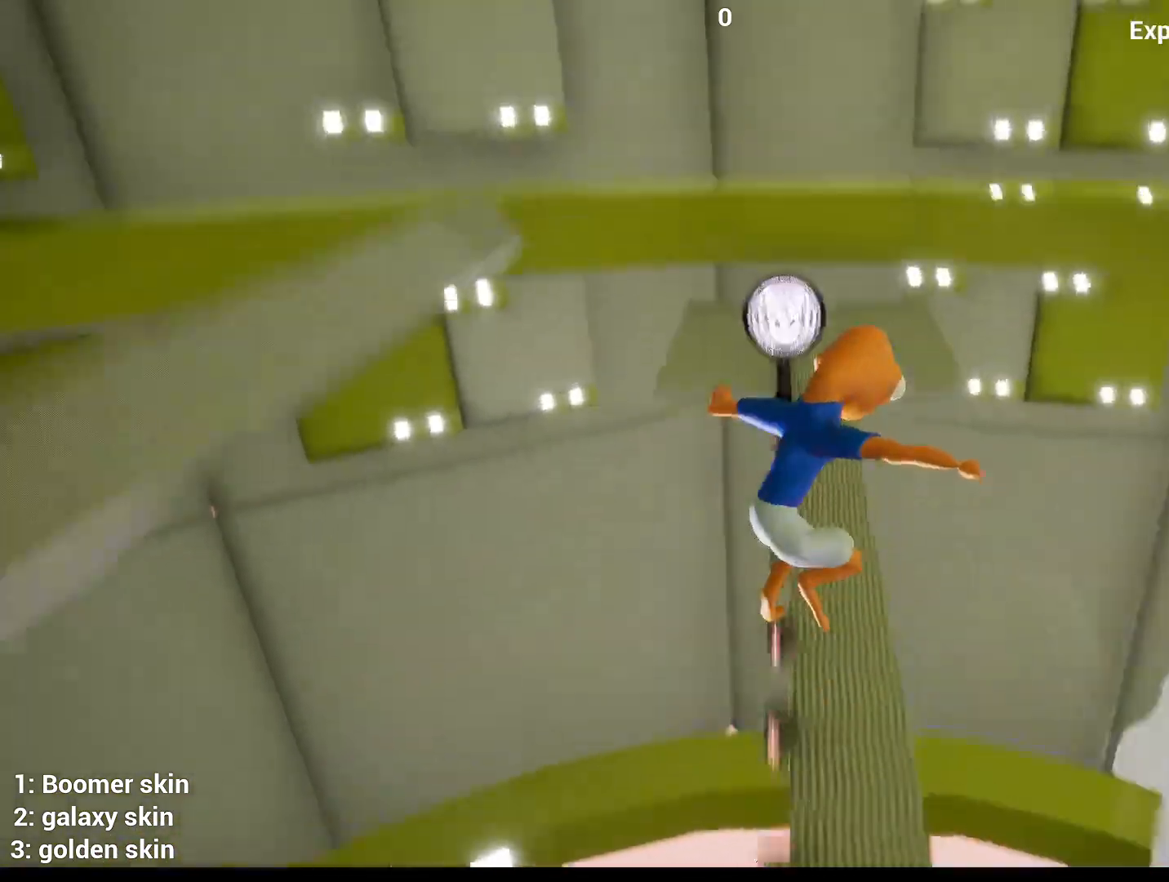
{"keys": ["a"], "mouse": [], "mouse_move": "still", "events": [[50, "d", "down"], [50, "space", "down"], [183, "space", "up"], [283, "w", "up"], [383, "a", "down"], [383, "d", "up"]]}
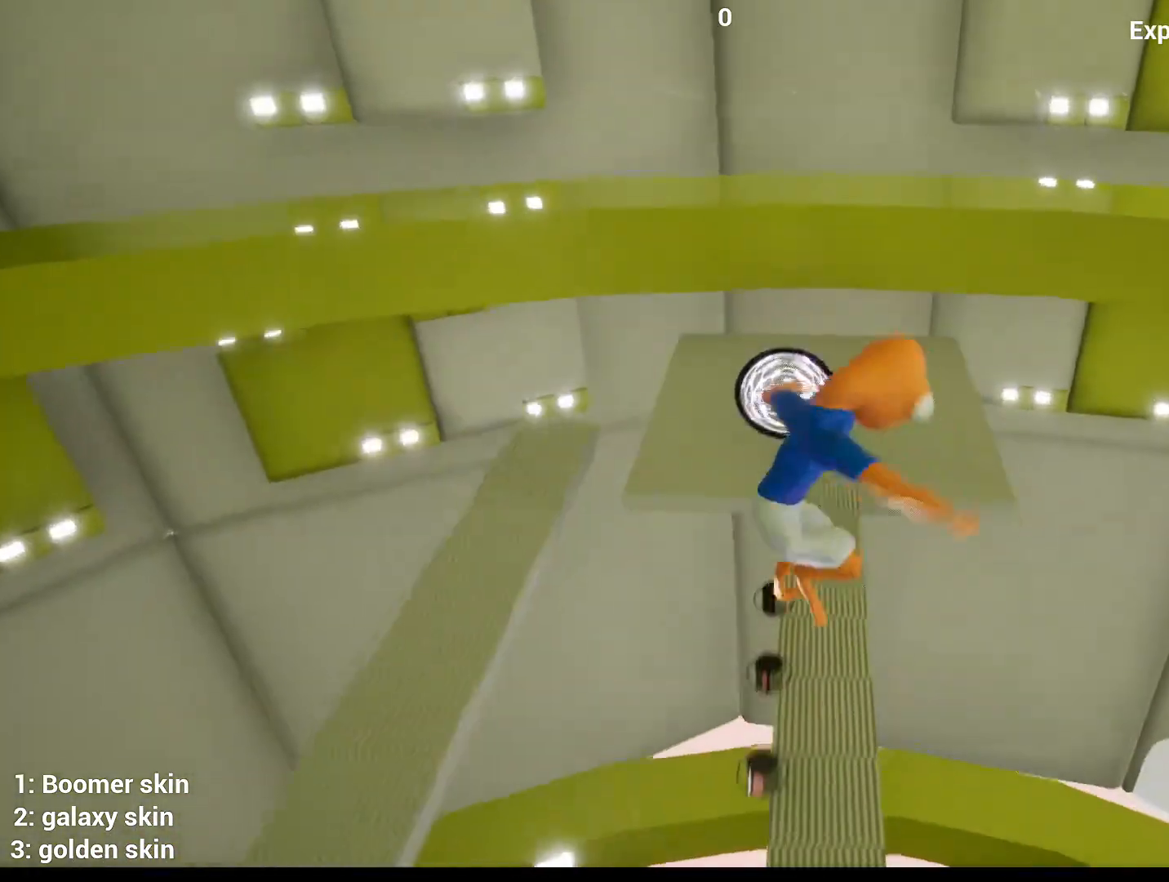
{"keys": ["s"], "mouse": [], "mouse_move": "still", "events": [[17, "w", "down"], [250, "w", "up"], [350, "s", "down"], [383, "a", "up"]]}
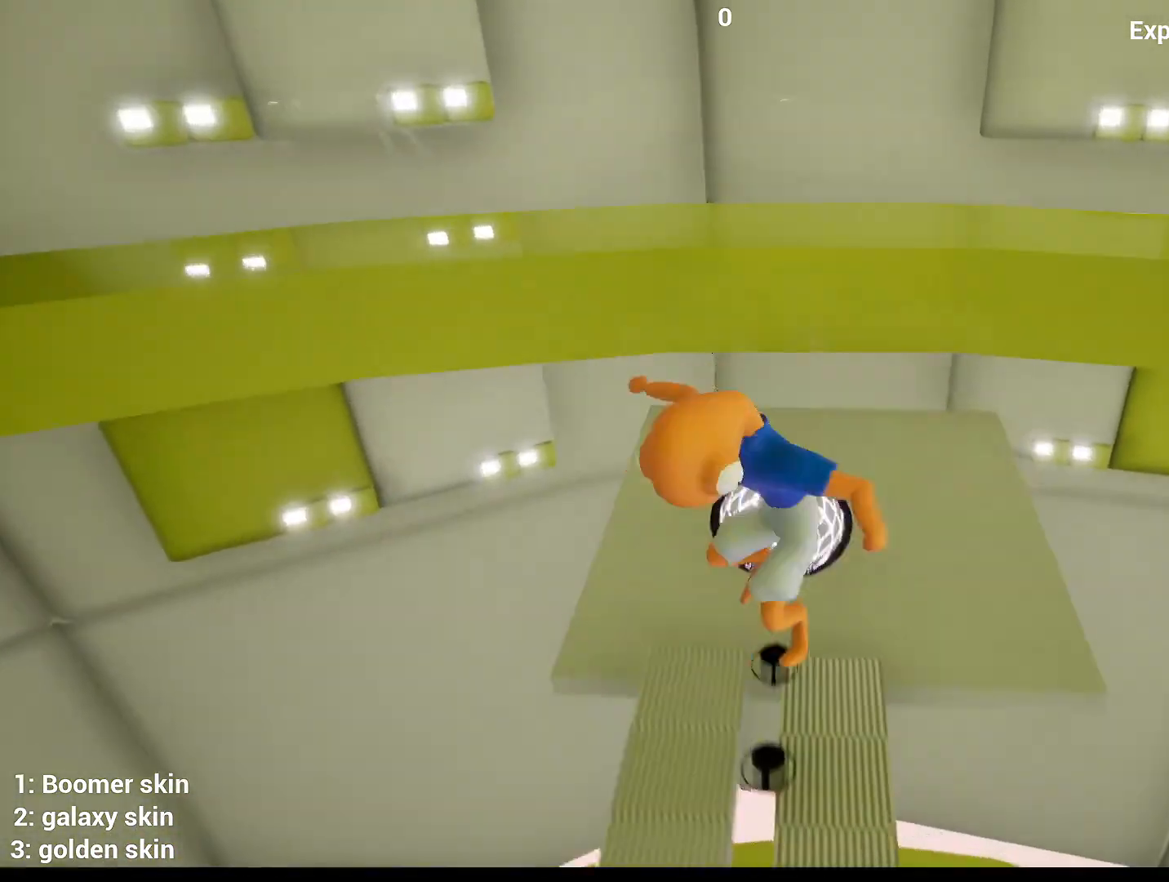
{"keys": [], "mouse": [], "mouse_move": "still", "events": [[133, "s", "up"], [317, "s", "down"], [400, "s", "up"]]}
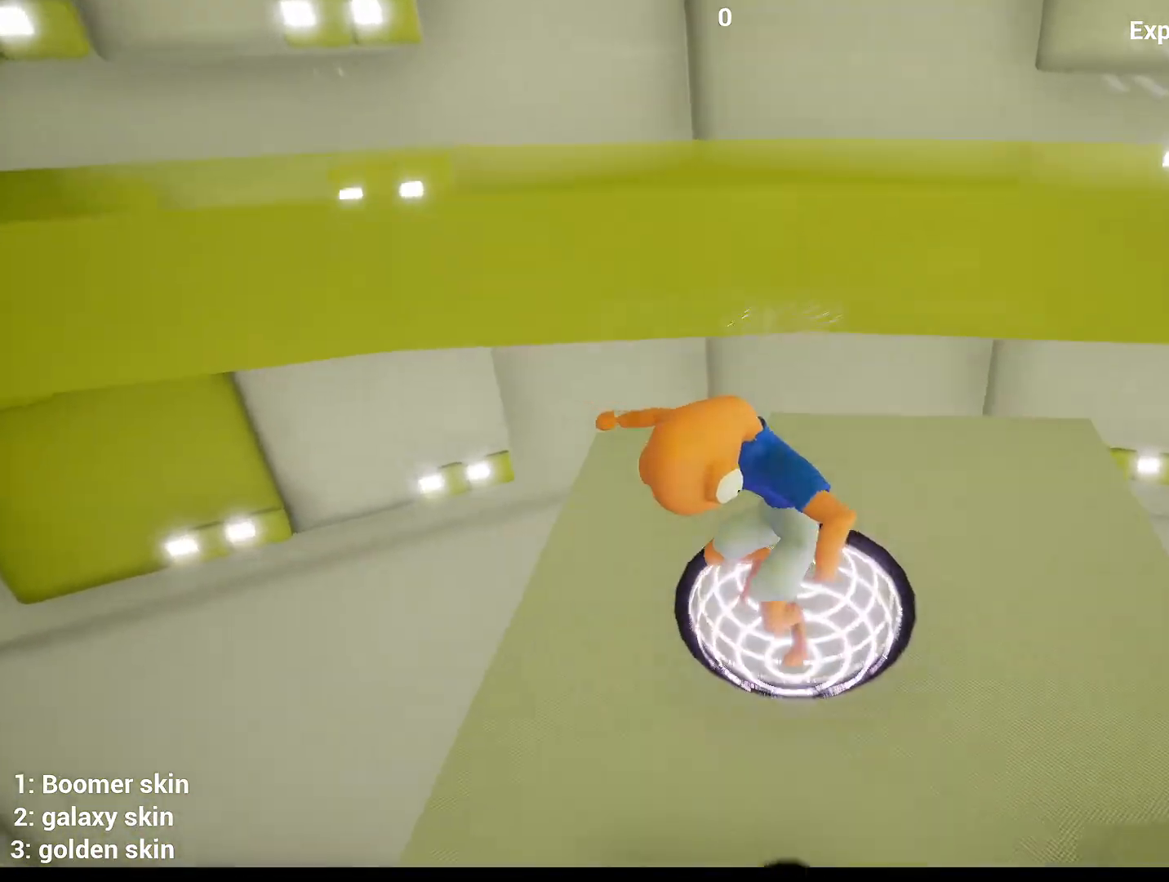
{"keys": ["w"], "mouse": [], "mouse_move": "still", "events": [[50, "w", "down"], [333, "w", "up"], [433, "w", "down"]]}
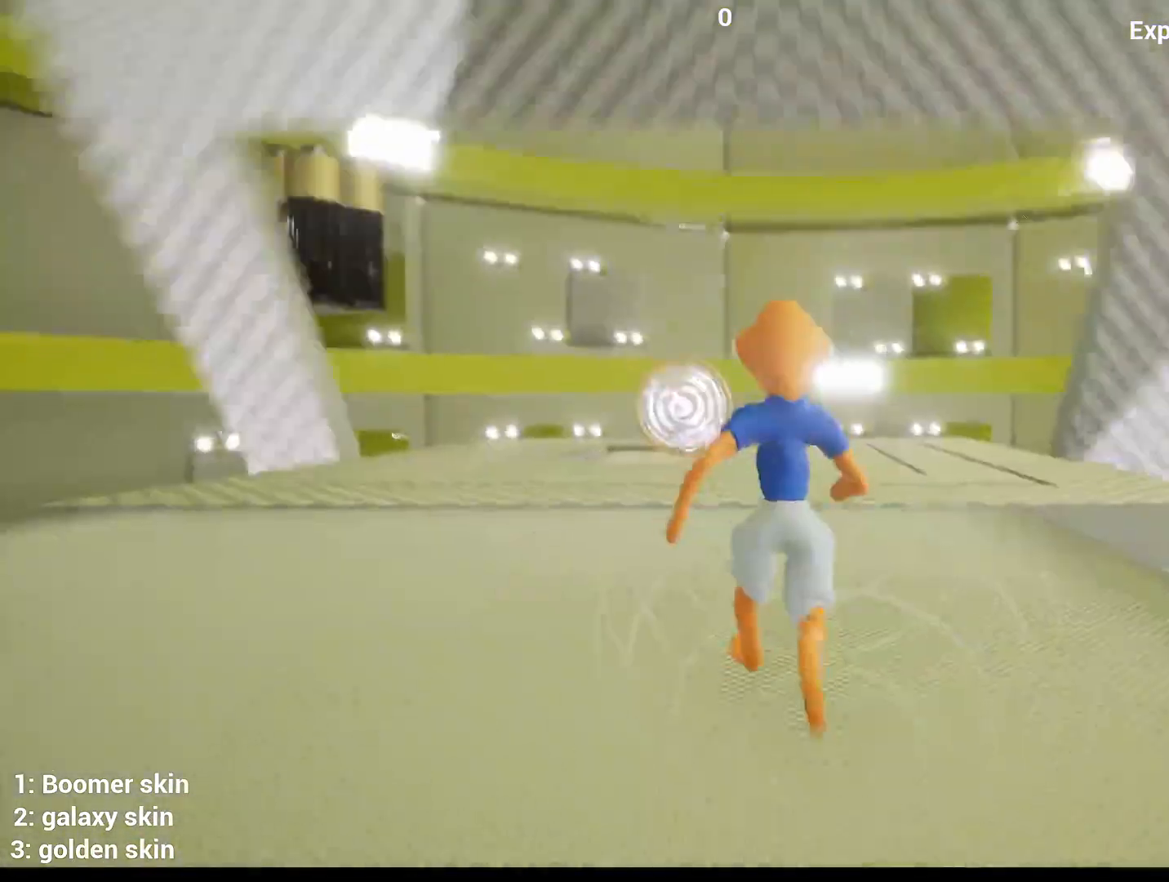
{"keys": ["w"], "mouse": [], "mouse_move": "left", "events": []}
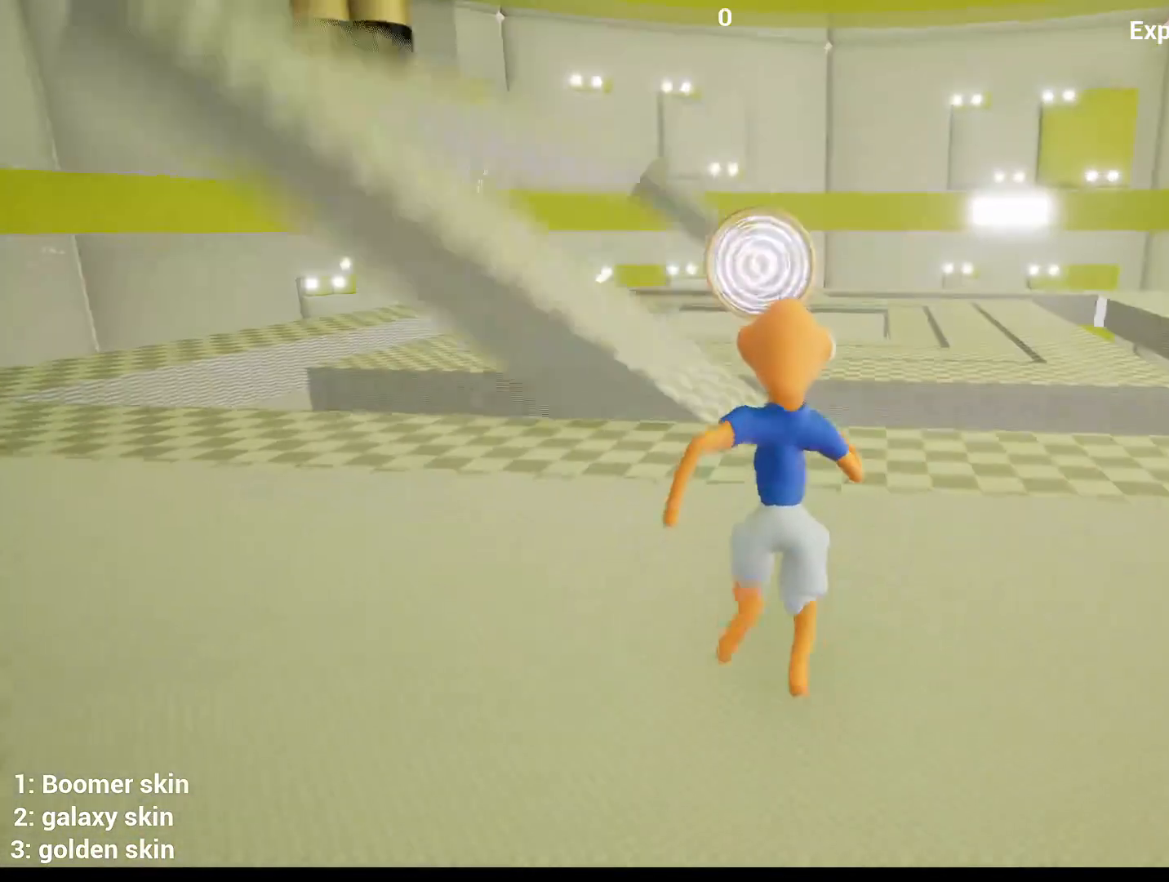
{"keys": ["w"], "mouse": [], "mouse_move": "still", "events": [[233, "a", "down"], [267, "a", "up"], [317, "space", "down"], [500, "space", "up"]]}
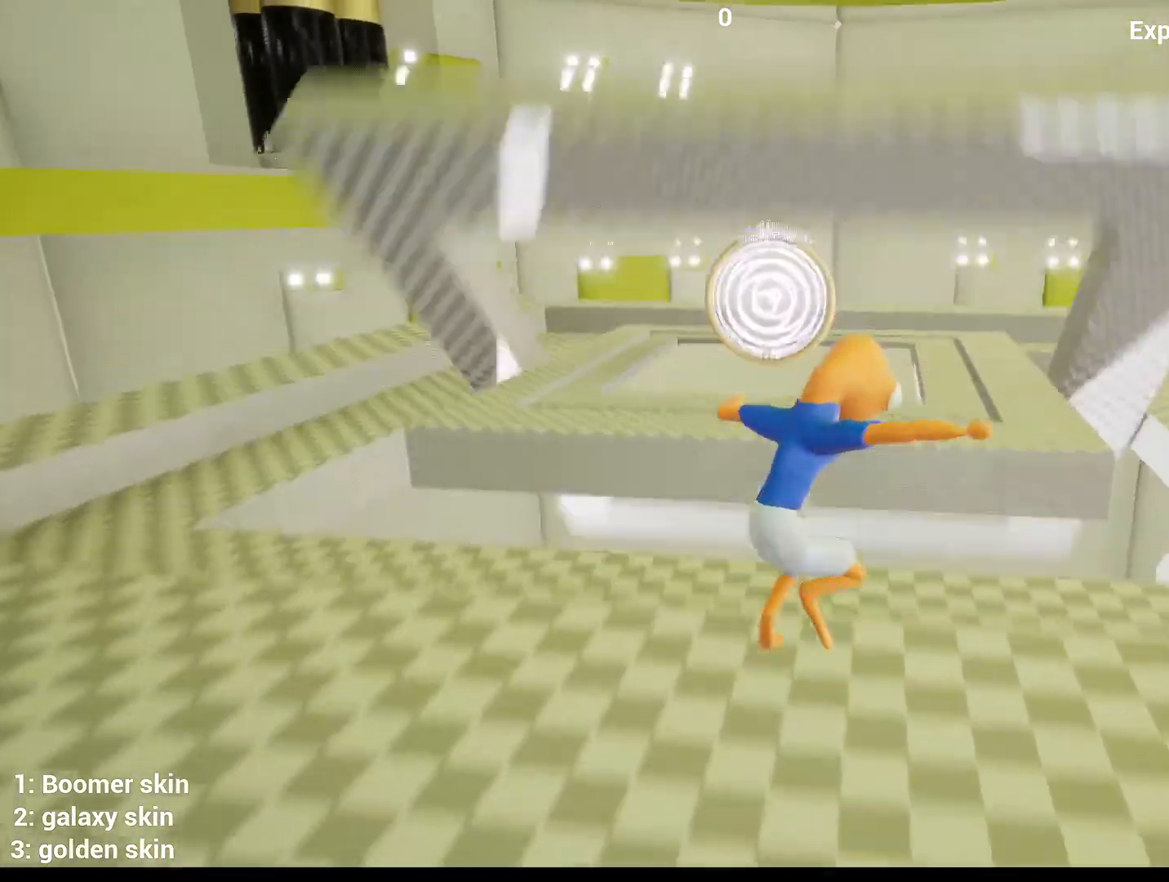
{"keys": ["d", "w"], "mouse": [], "mouse_move": "still", "events": [[467, "d", "down"]]}
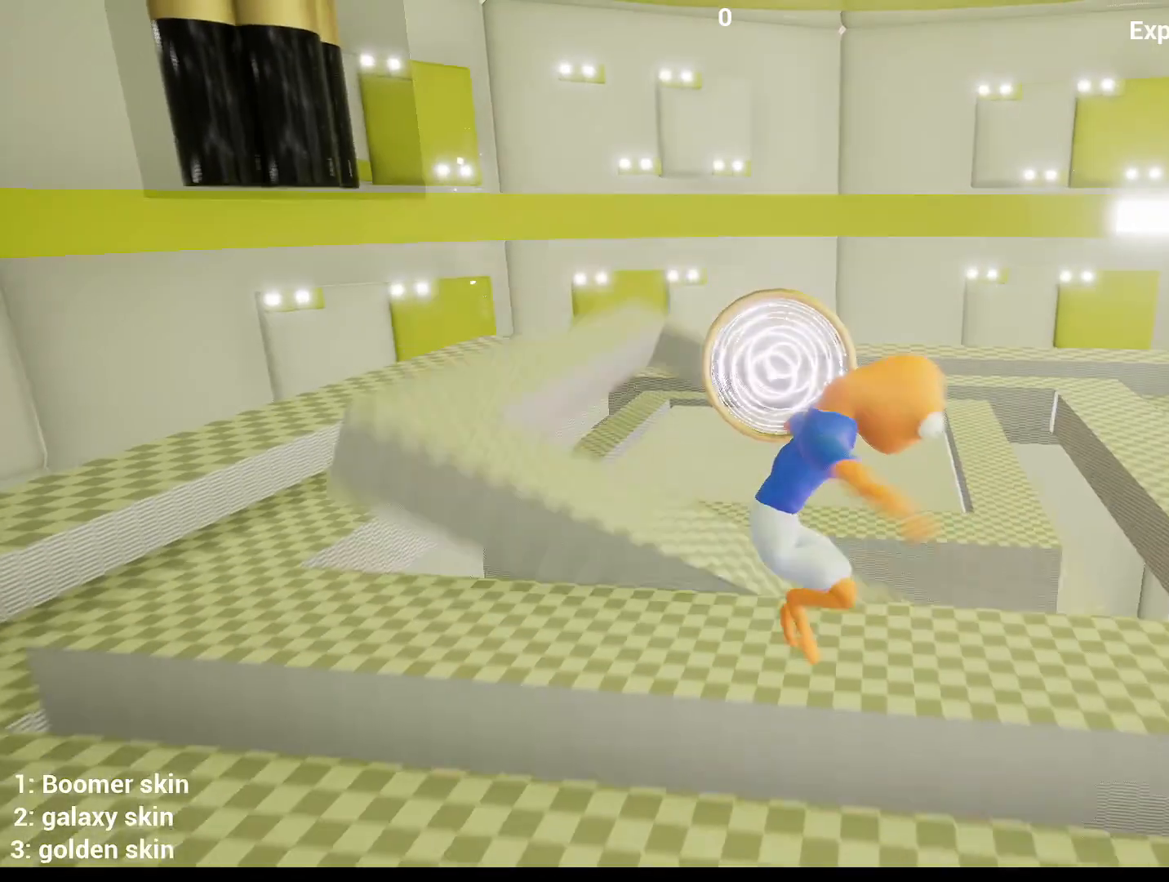
{"keys": ["w"], "mouse": [], "mouse_move": "up", "events": [[67, "d", "up"]]}
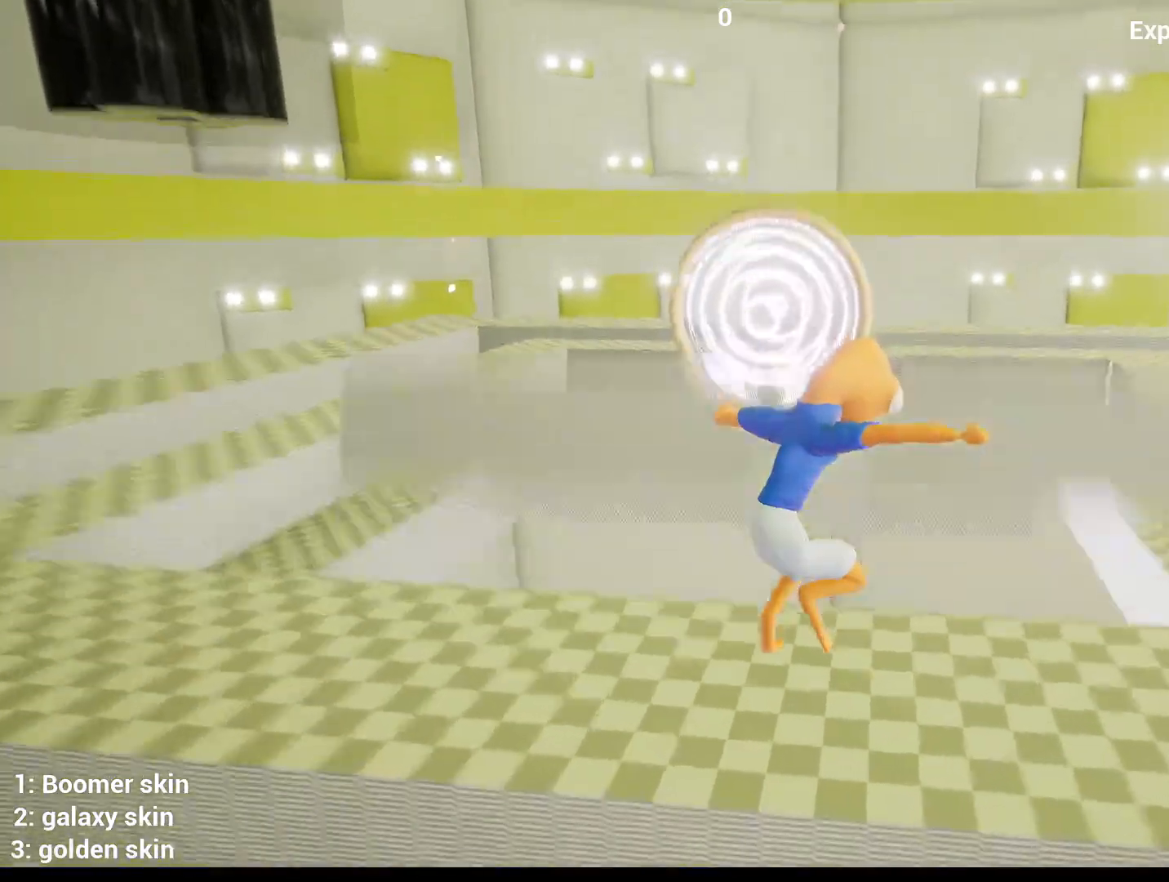
{"keys": ["w"], "mouse": [], "mouse_move": "still", "events": [[167, "space", "down"], [267, "space", "up"]]}
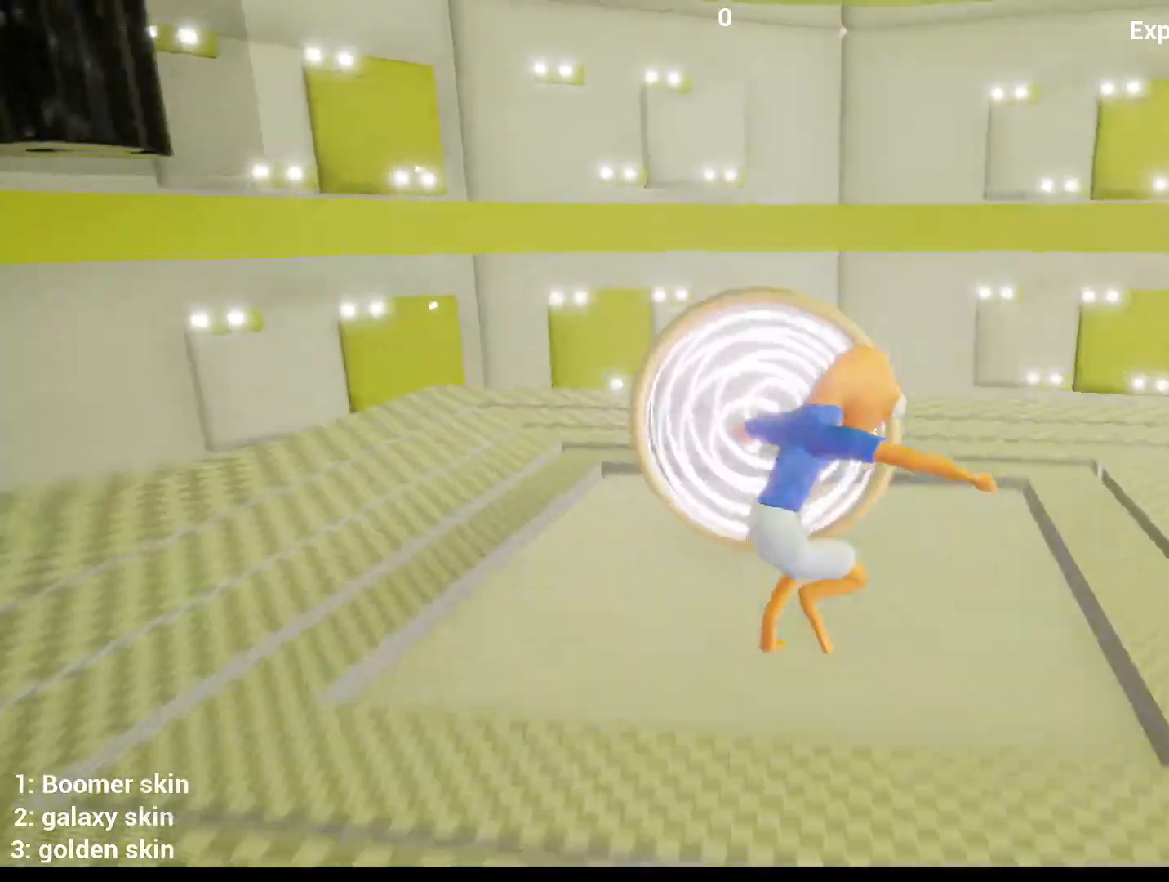
{"keys": ["w"], "mouse": [], "mouse_move": "still", "events": []}
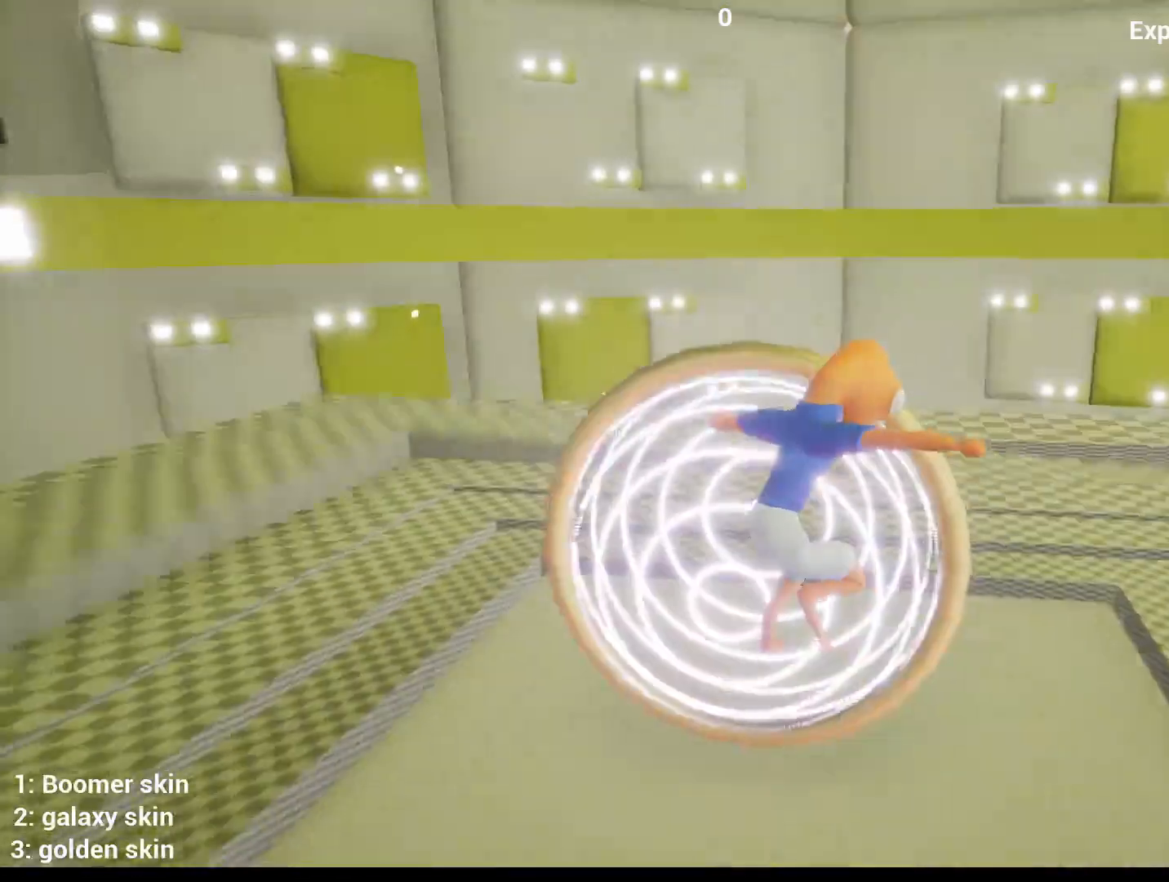
{"keys": ["d", "w"], "mouse": [], "mouse_move": "down-right", "events": [[400, "d", "down"]]}
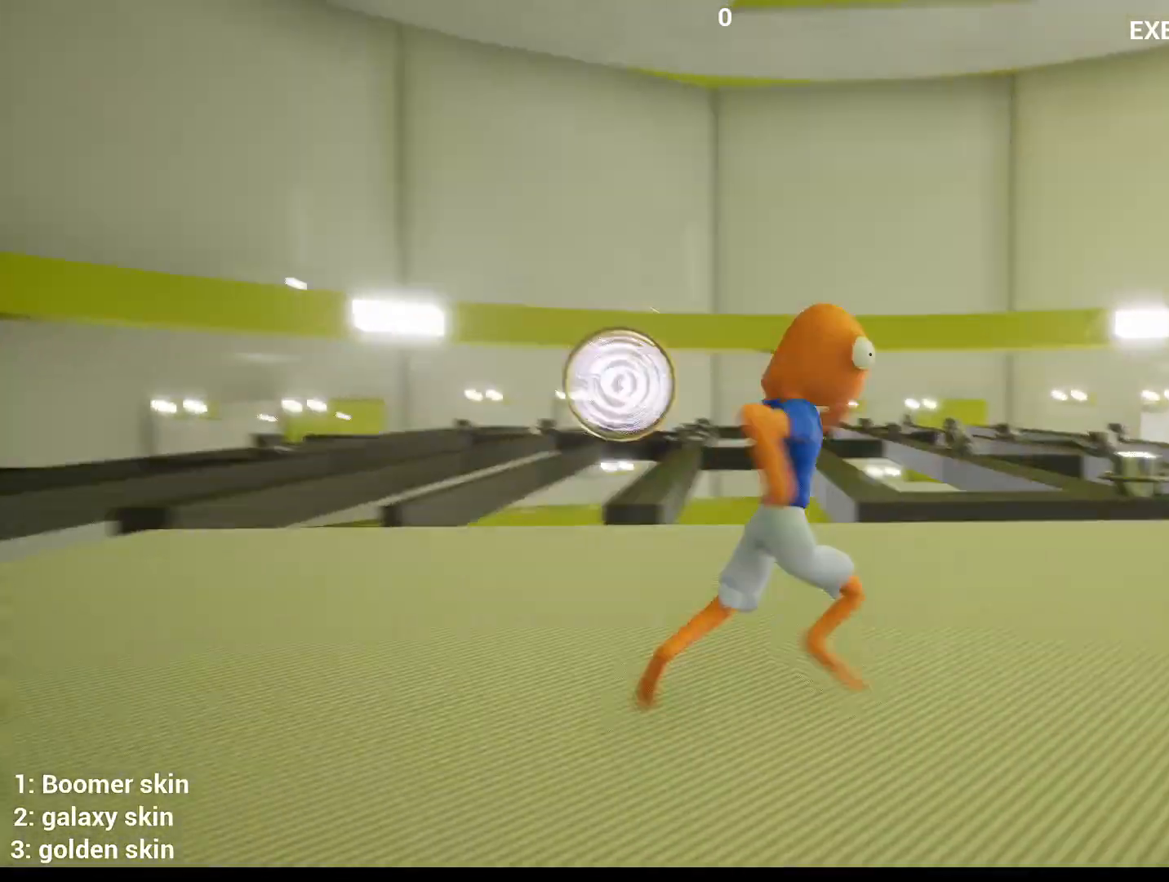
{"keys": ["w"], "mouse": [], "mouse_move": "right", "events": [[33, "d", "up"], [133, "d", "down"], [217, "d", "up"]]}
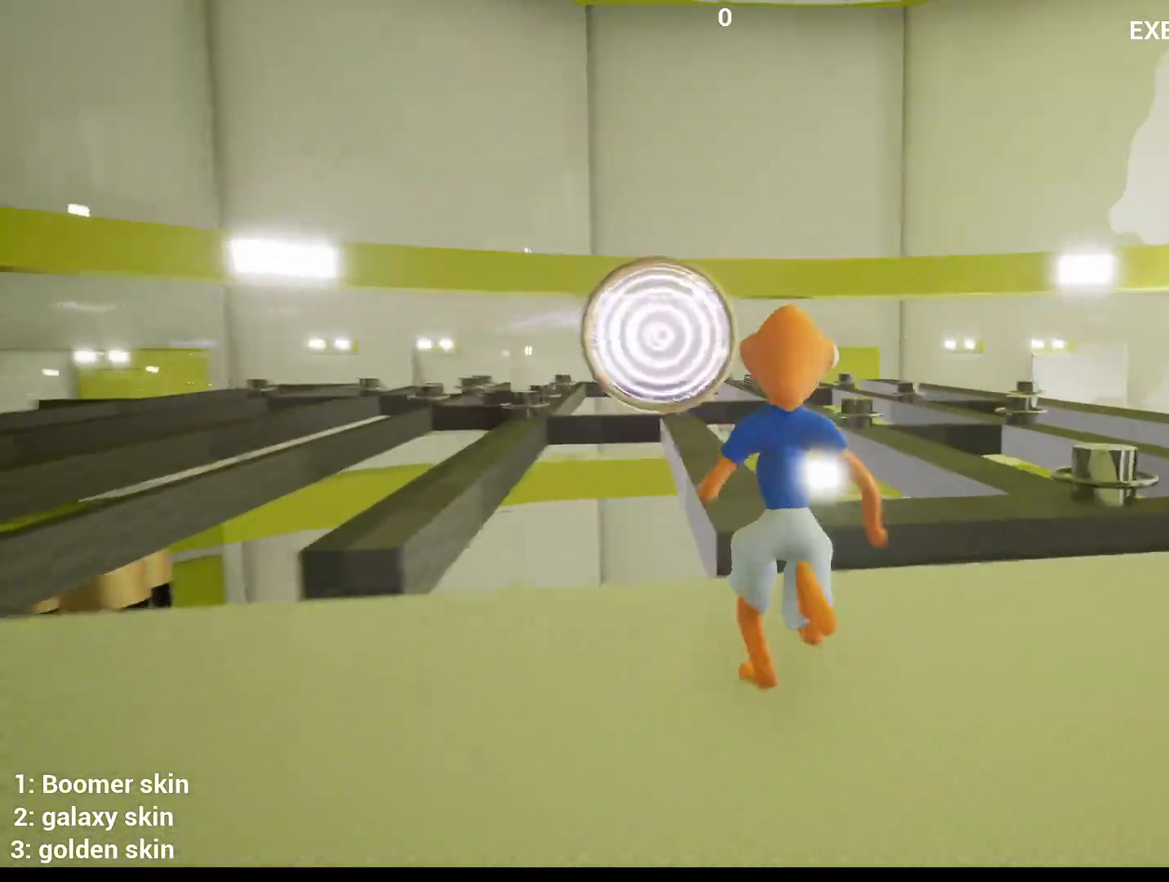
{"keys": ["d", "space", "w"], "mouse": [], "mouse_move": "still", "events": [[183, "d", "down"], [283, "d", "up"], [417, "d", "down"], [417, "space", "down"]]}
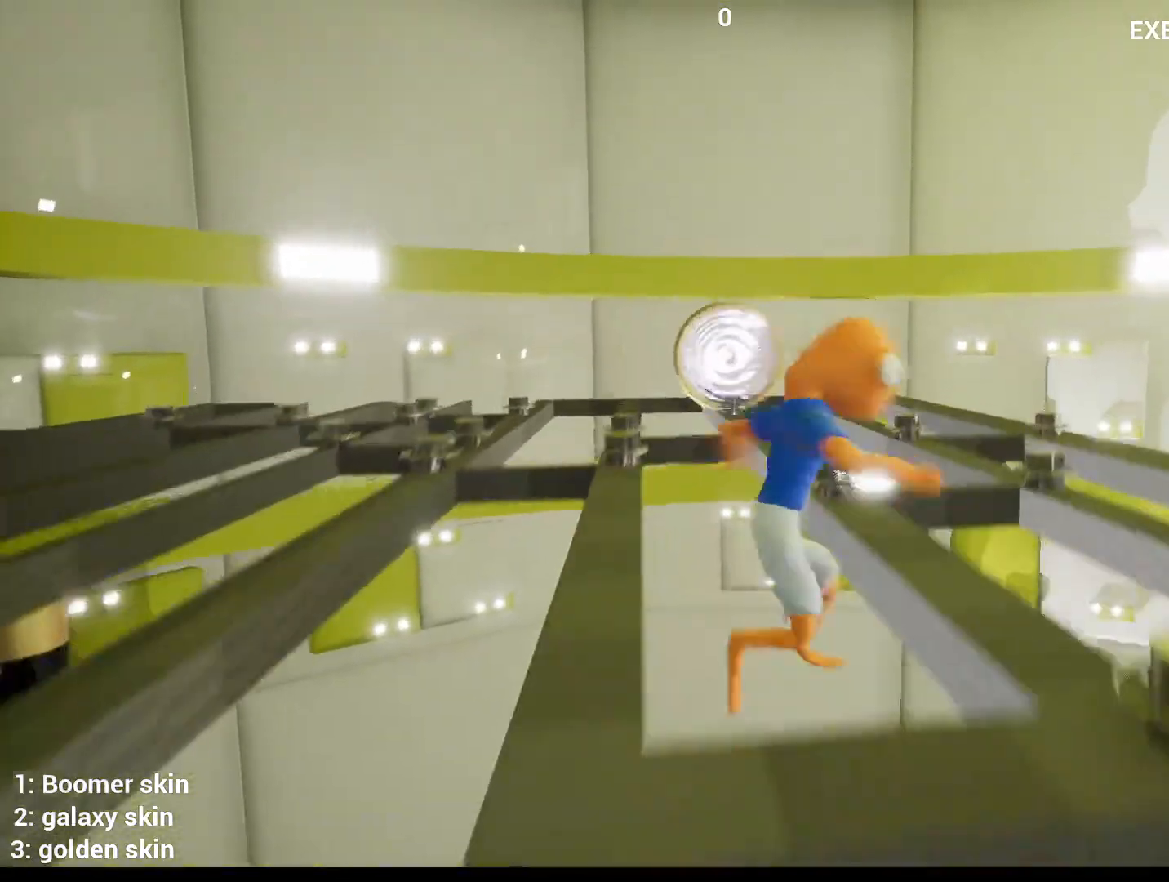
{"keys": ["w"], "mouse": [], "mouse_move": "left", "events": [[17, "space", "up"], [67, "d", "up"], [200, "d", "down"], [350, "d", "up"]]}
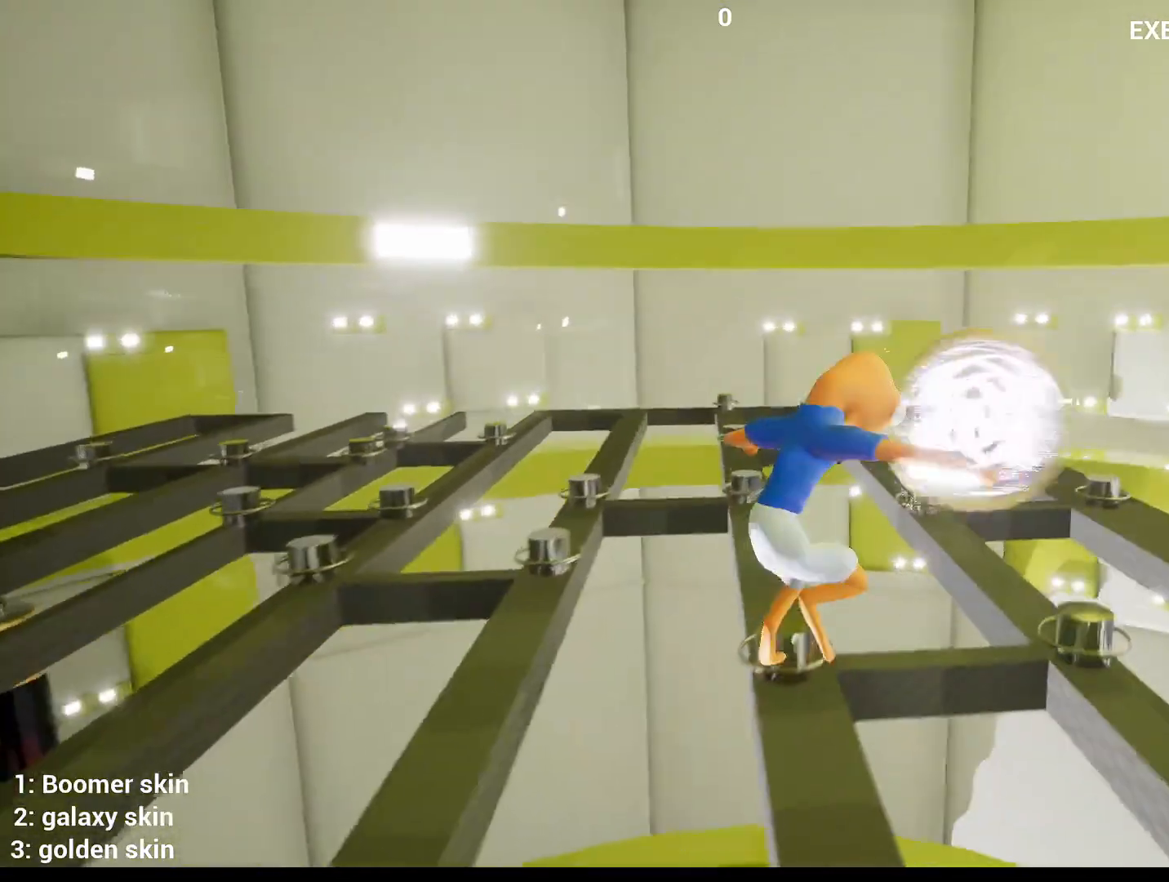
{"keys": ["w"], "mouse": [], "mouse_move": "still", "events": []}
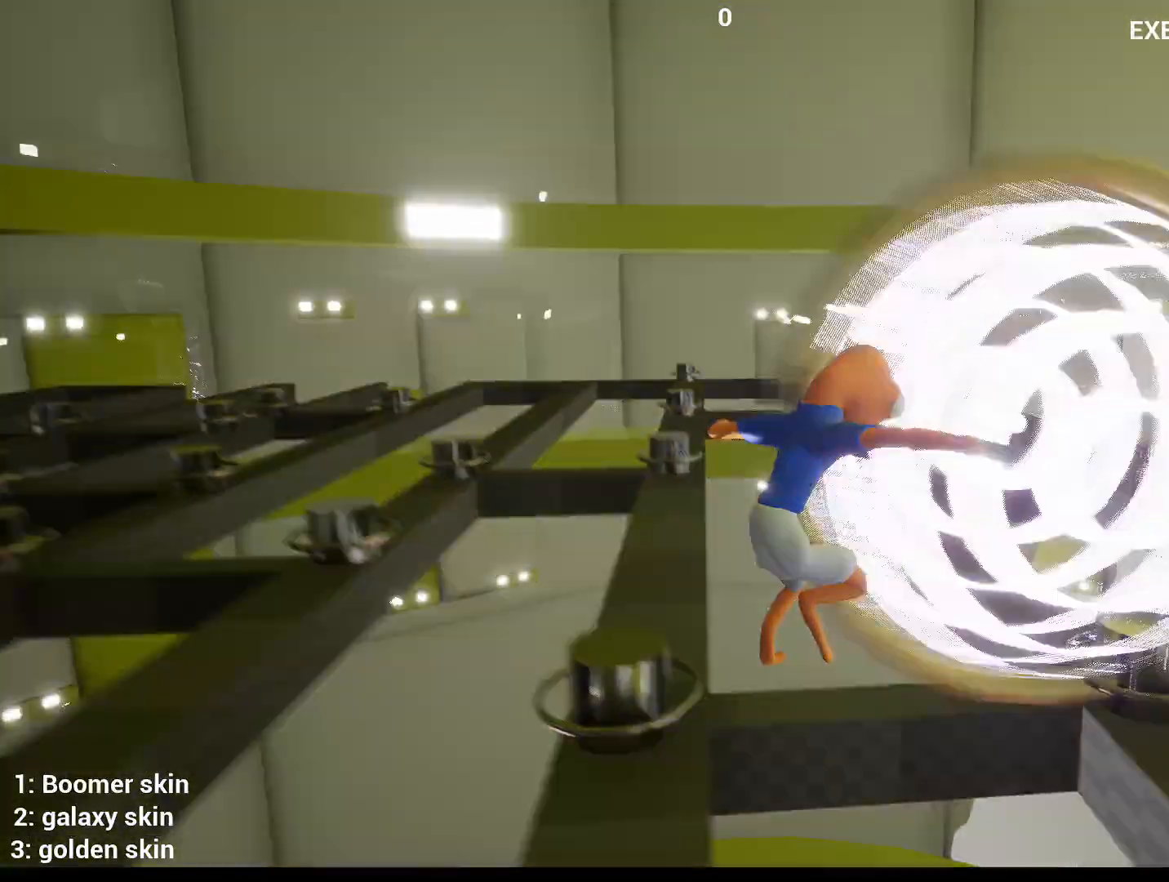
{"keys": ["w"], "mouse": [], "mouse_move": "still", "events": []}
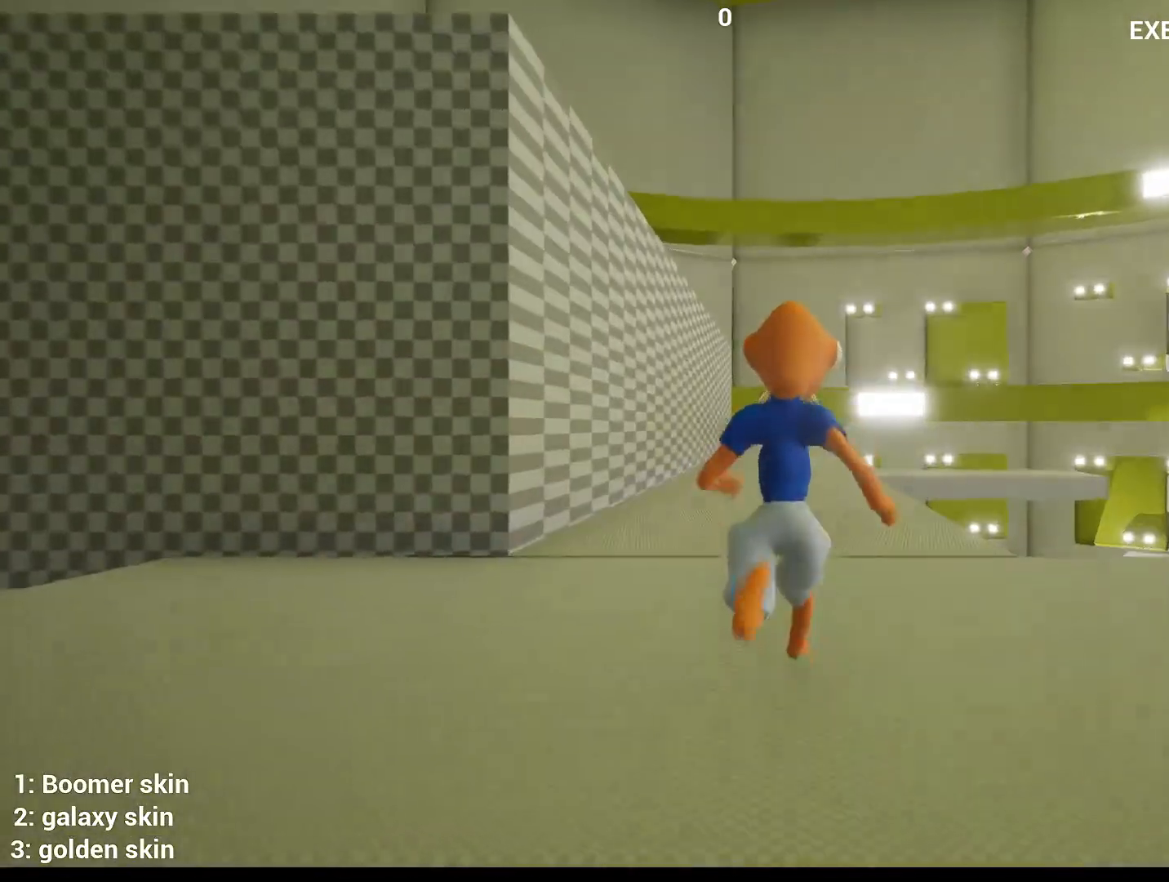
{"keys": ["w"], "mouse": [], "mouse_move": "still", "events": []}
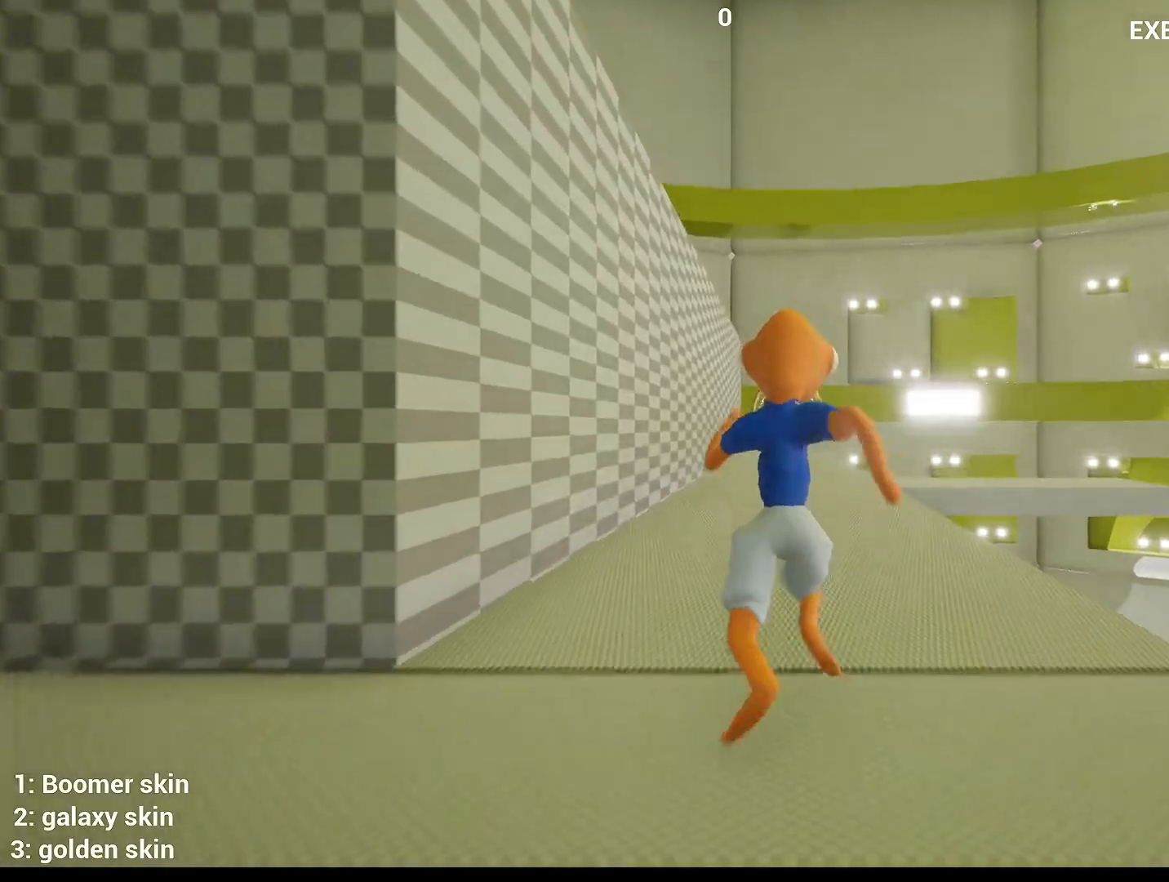
{"keys": ["w"], "mouse": [], "mouse_move": "still", "events": []}
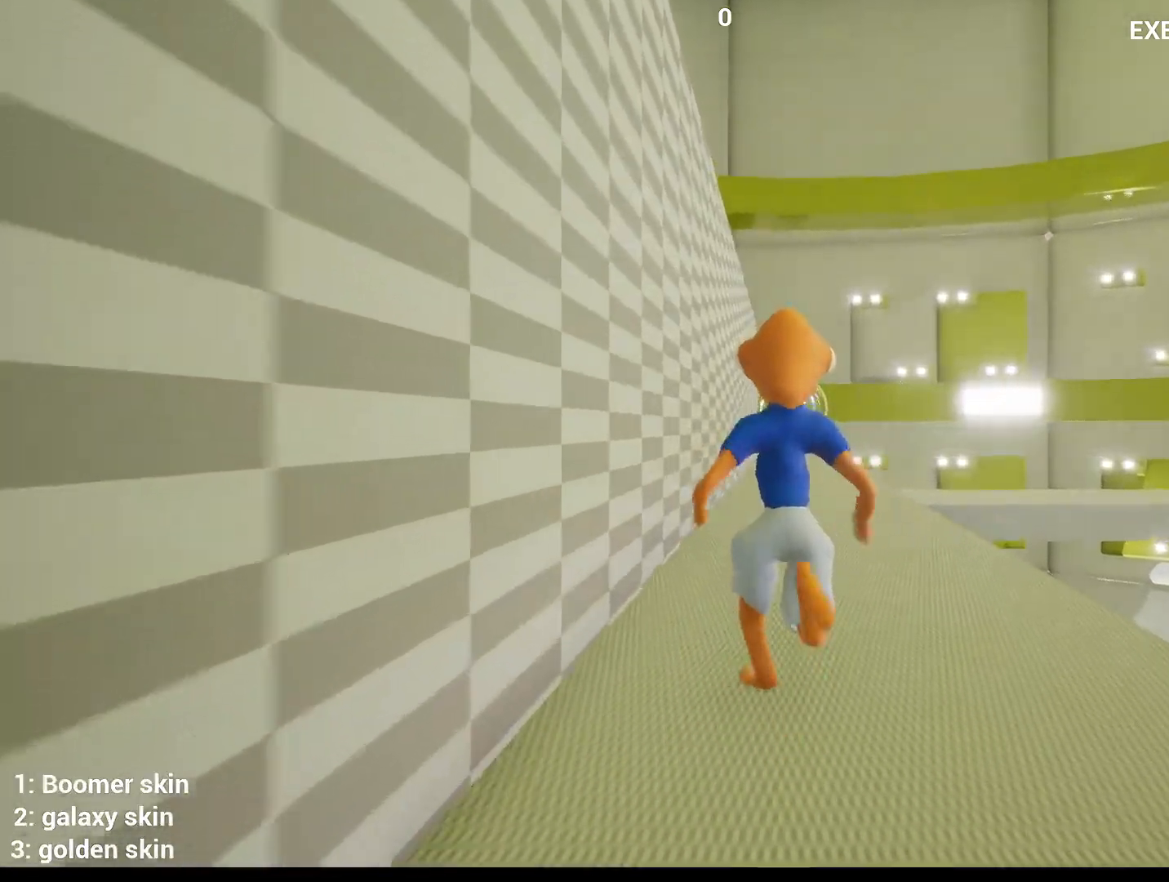
{"keys": ["w"], "mouse": [], "mouse_move": "still", "events": []}
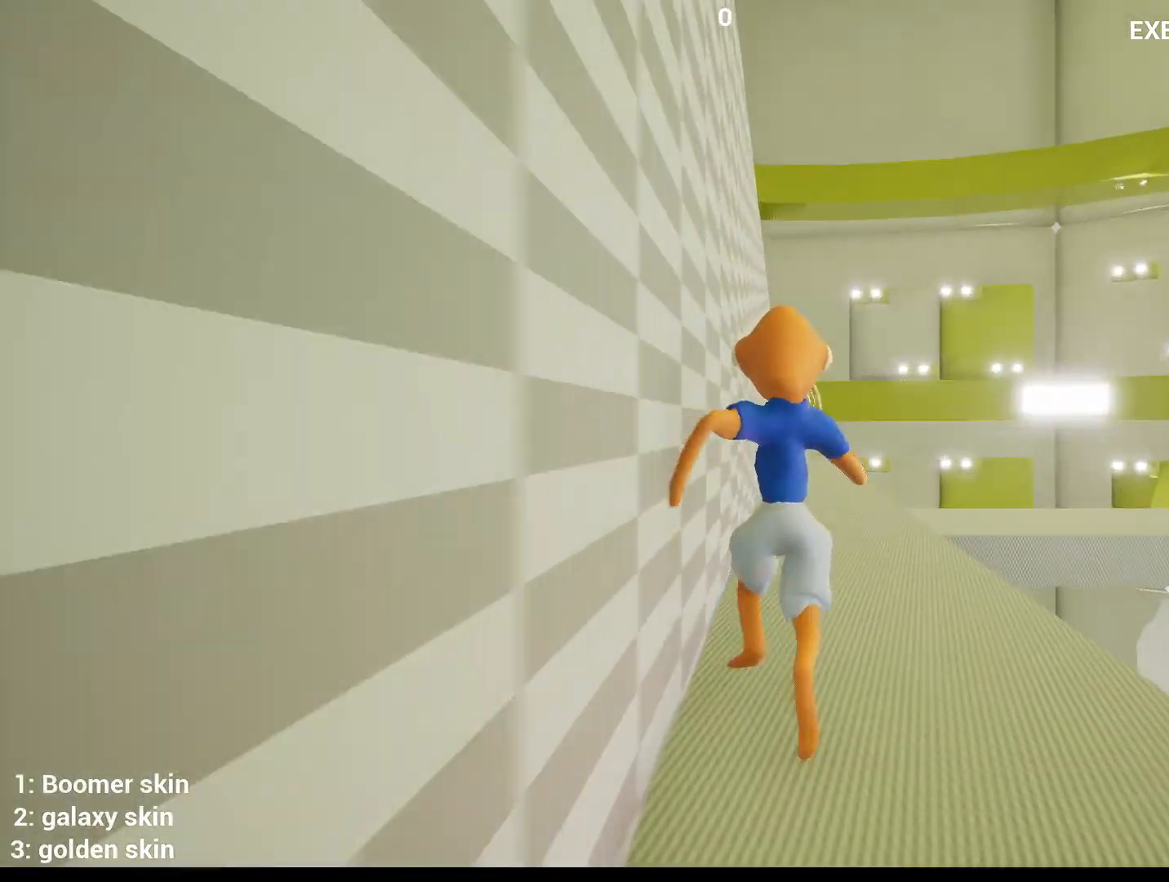
{"keys": ["w"], "mouse": [], "mouse_move": "still", "events": []}
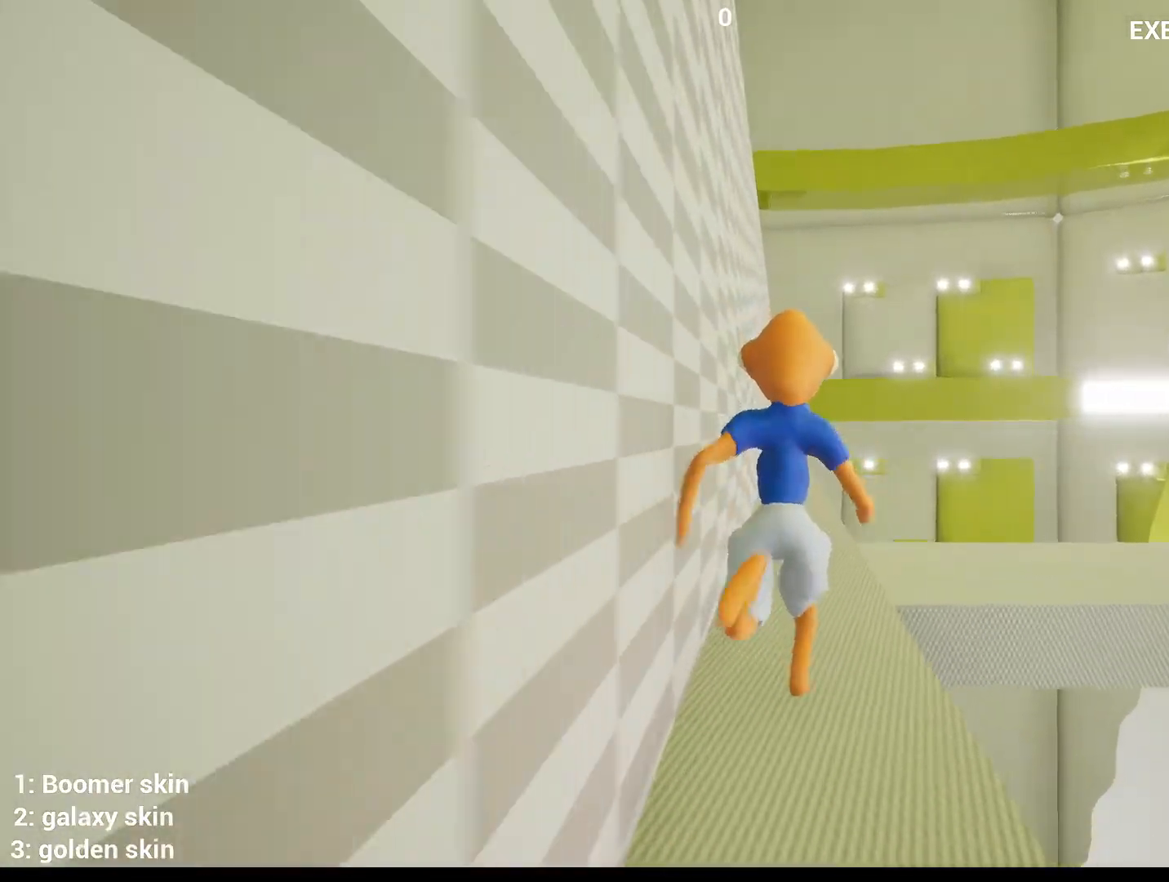
{"keys": ["w"], "mouse": [], "mouse_move": "still", "events": []}
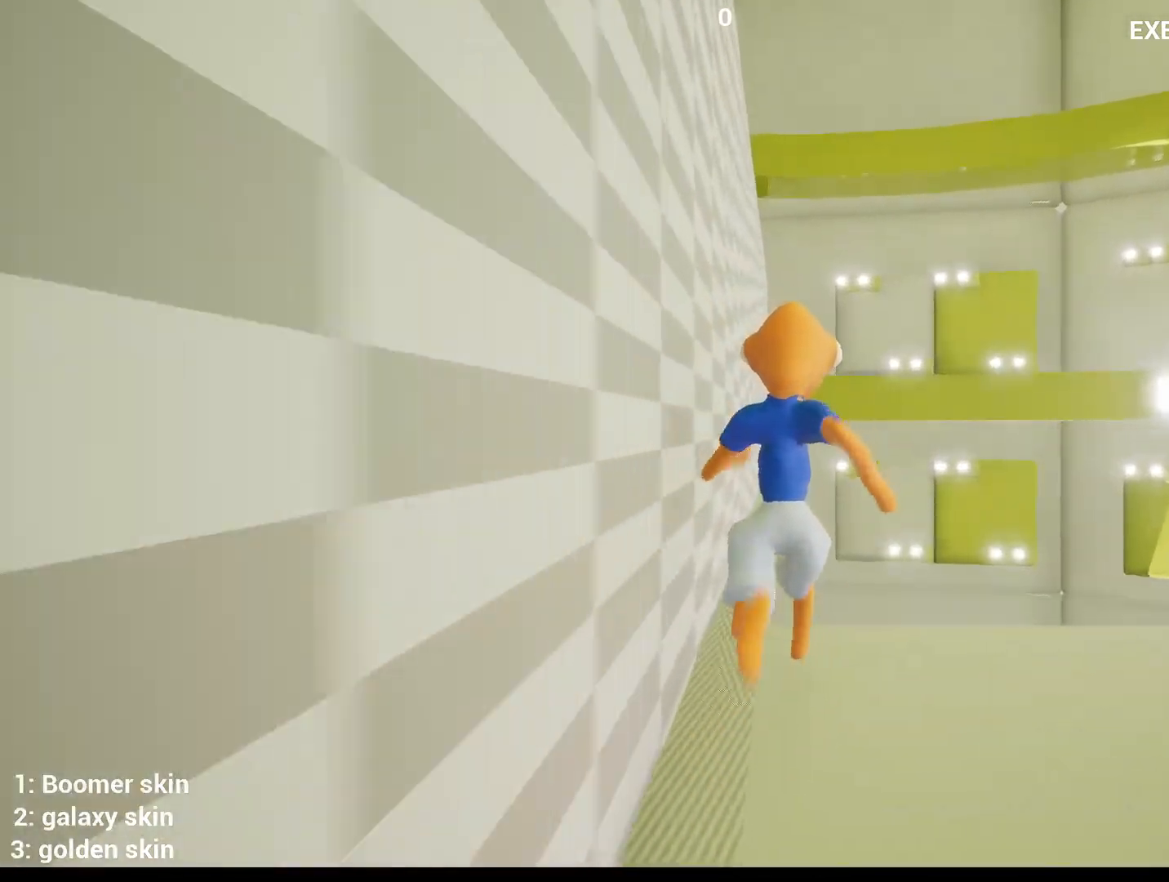
{"keys": ["w"], "mouse": [], "mouse_move": "still", "events": []}
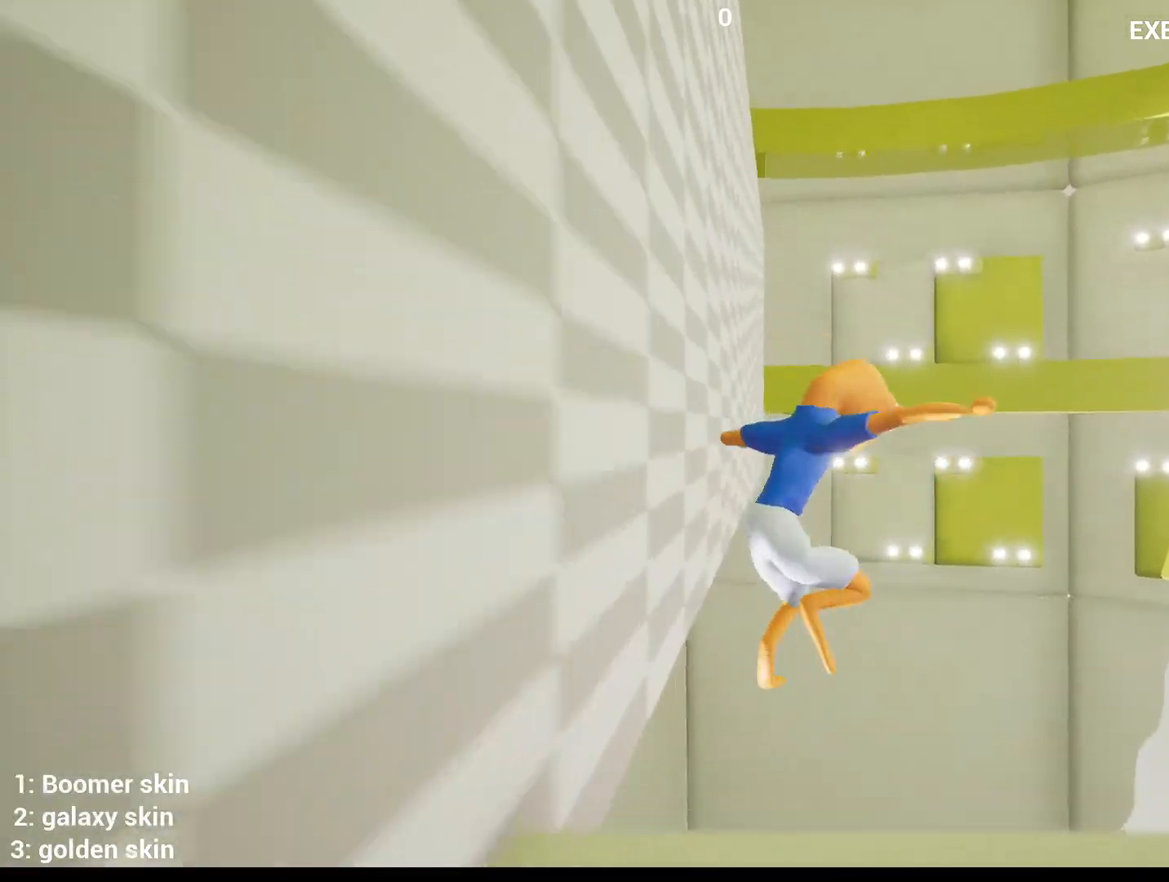
{"keys": ["a", "w"], "mouse": [], "mouse_move": "still", "events": [[200, "space", "down"], [350, "space", "up"], [400, "a", "down"]]}
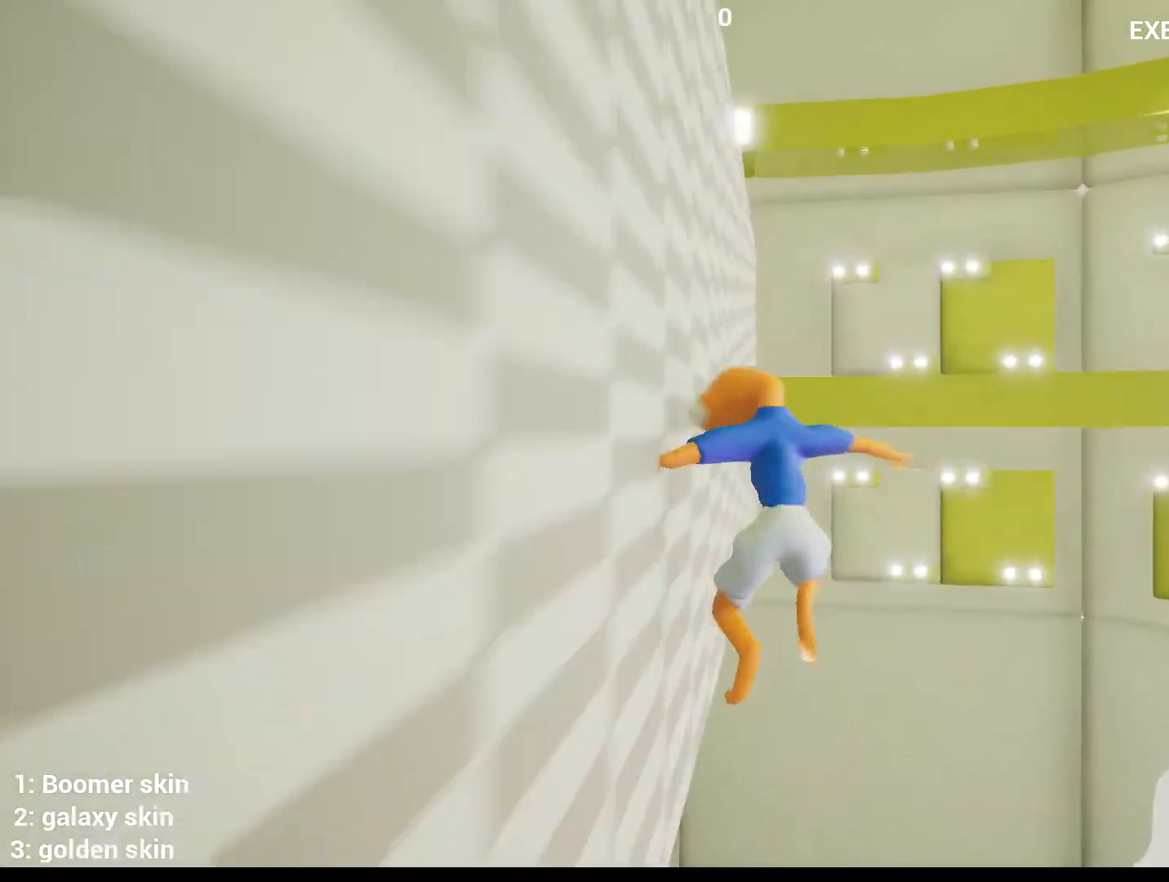
{"keys": ["a", "w"], "mouse": [], "mouse_move": "left", "events": []}
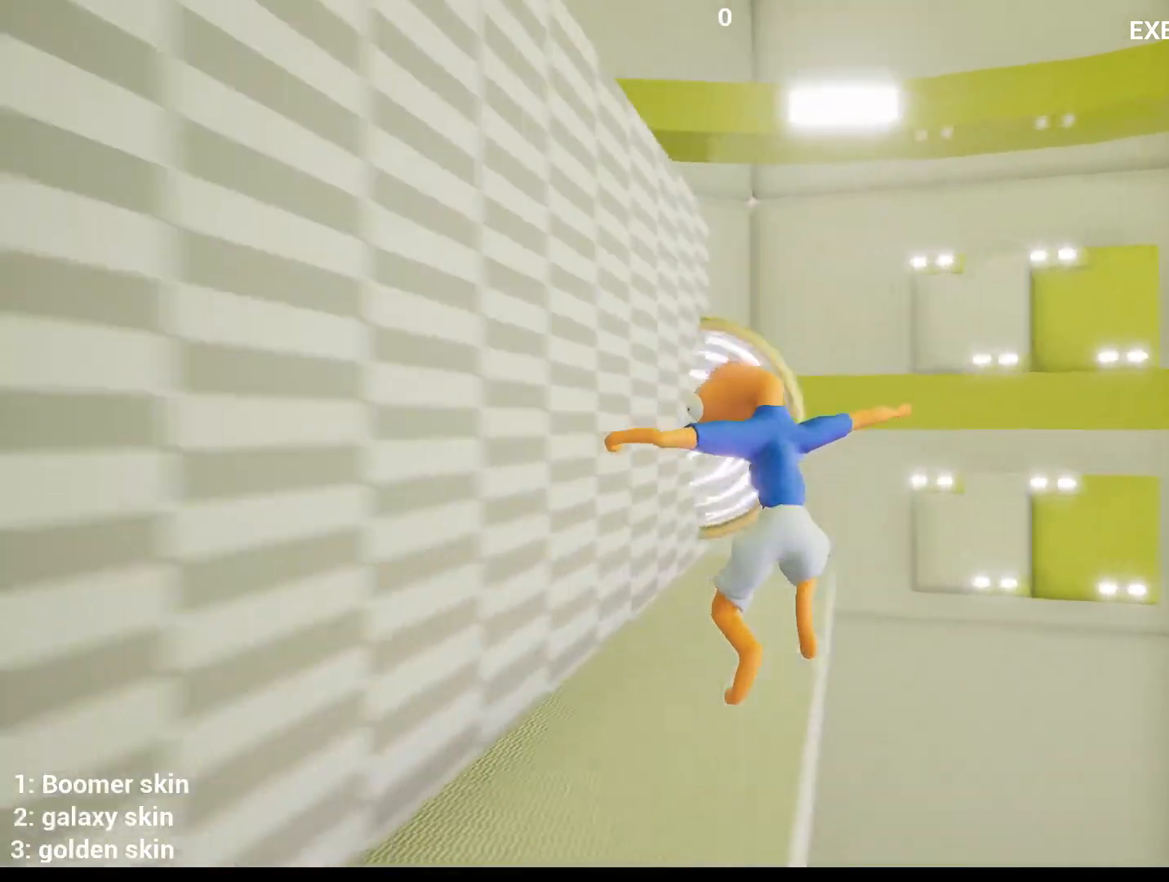
{"keys": ["w"], "mouse": [], "mouse_move": "still", "events": [[183, "a", "up"]]}
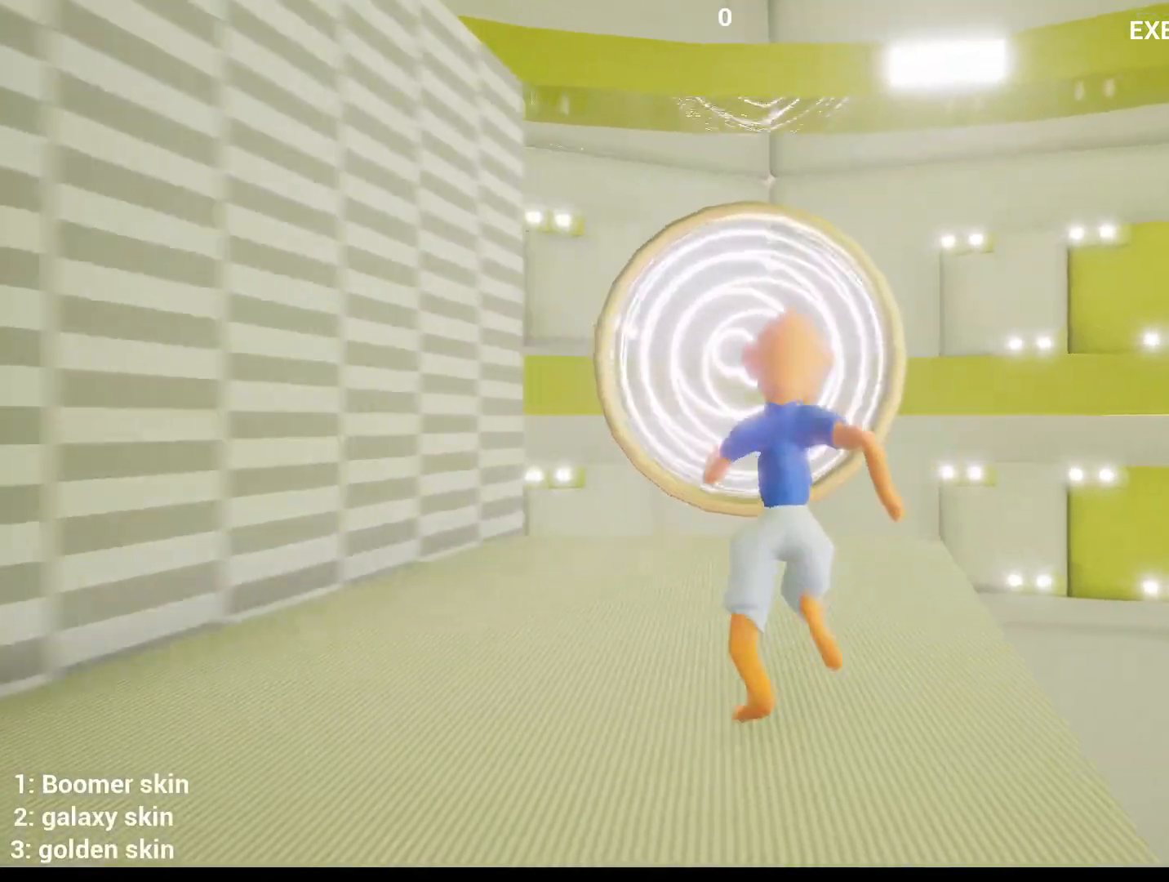
{"keys": ["w"], "mouse": [], "mouse_move": "still", "events": []}